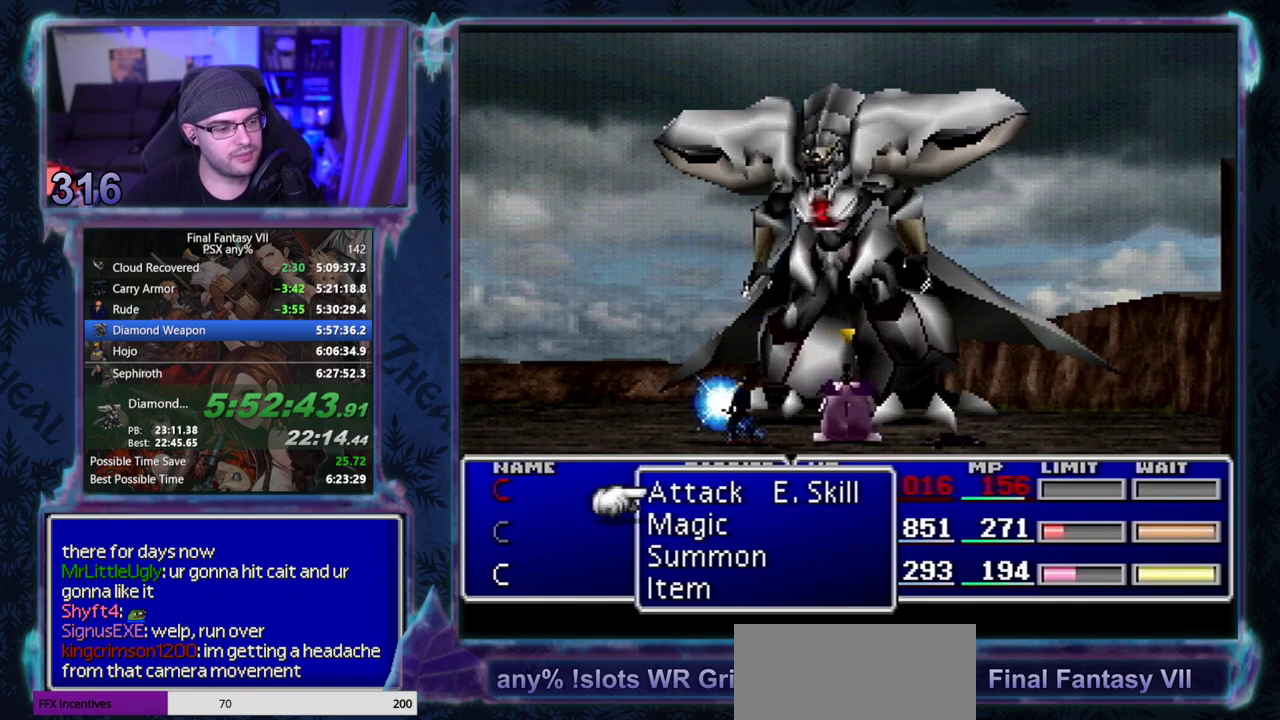
Gameplay with a controller (PlayStation layout); each line is a JSON object with the inputs held at the frame after it. "events" lists button and stick changes between this image and that frame as [ms after this image, input, new state], when the widget could be followed in between. Not read: L3 R2 R3 right_stick.
{"buttons": ["SQUARE"], "left_stick": "center", "events": [[233, "SQUARE", "down"]]}
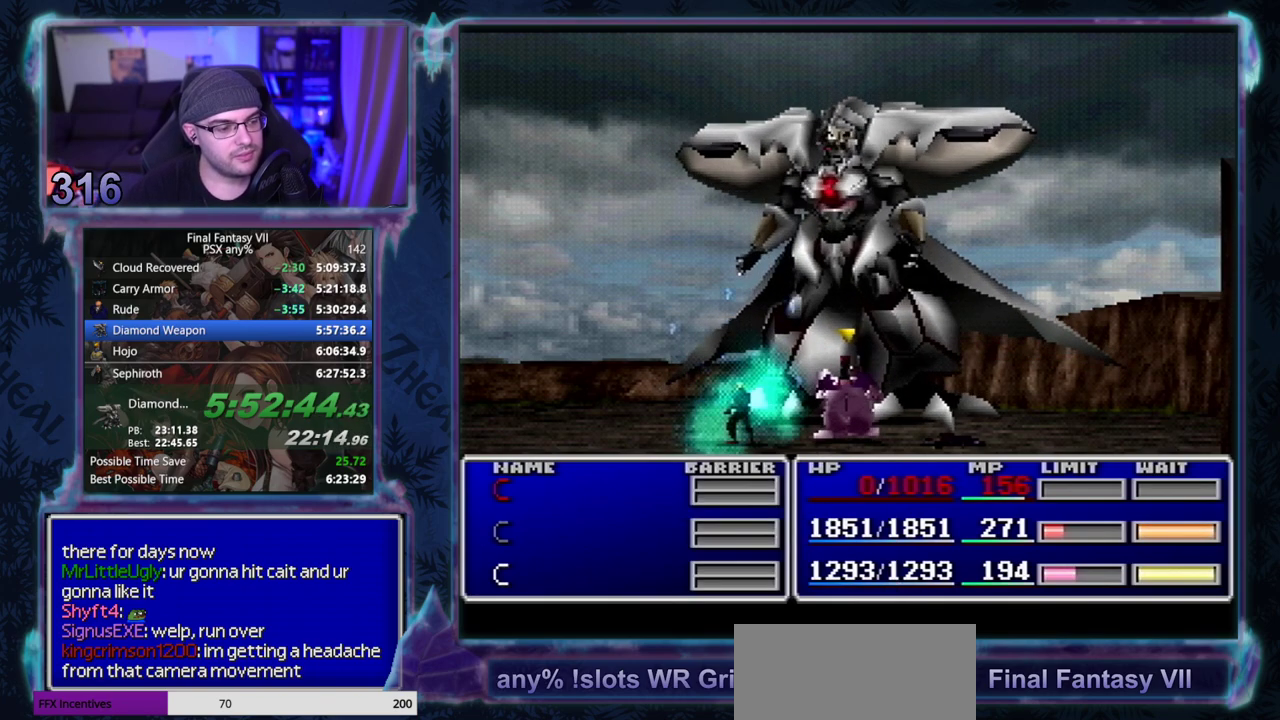
{"buttons": ["SQUARE"], "left_stick": "center", "events": []}
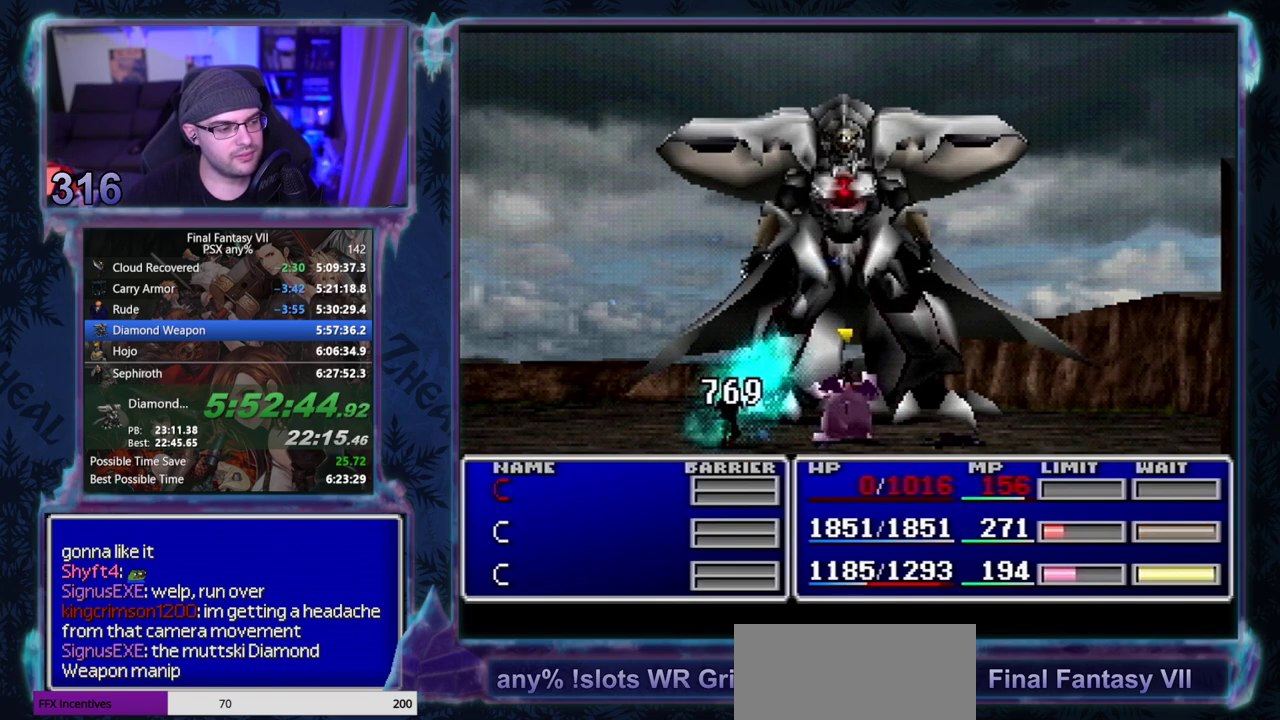
{"buttons": [], "left_stick": "center", "events": [[300, "SQUARE", "up"]]}
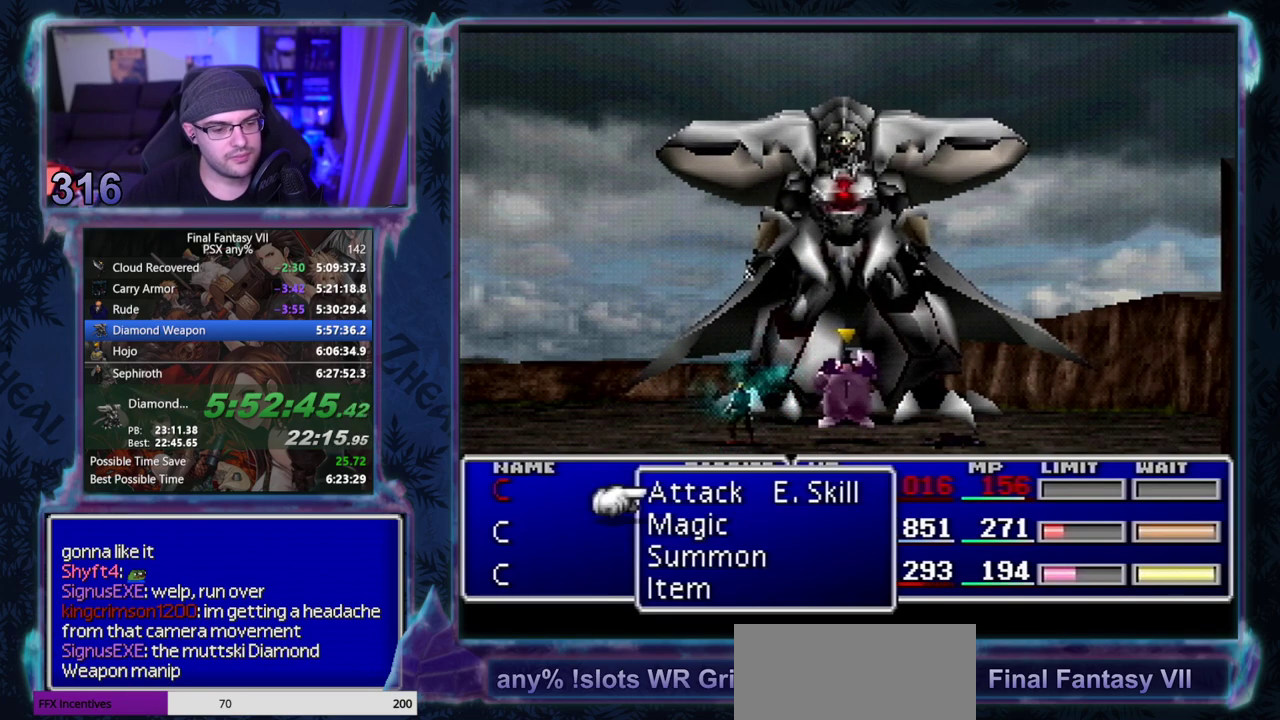
{"buttons": [], "left_stick": "center", "events": []}
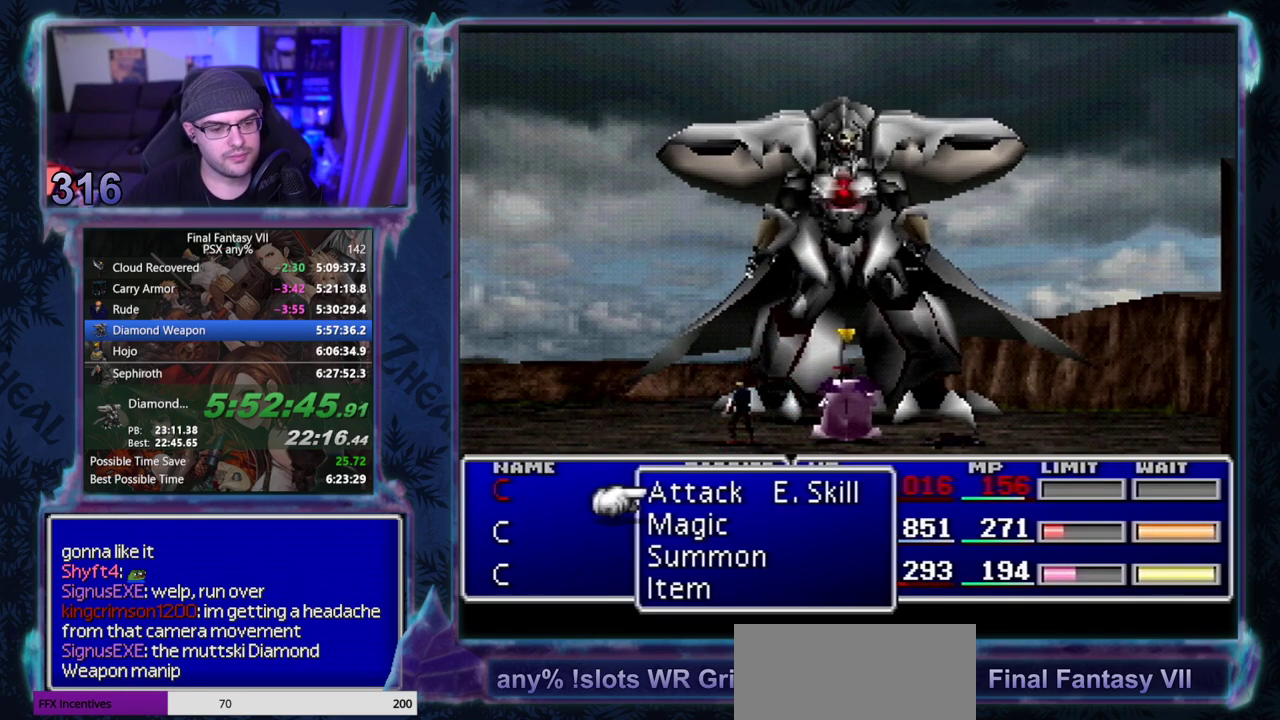
{"buttons": [], "left_stick": "center", "events": []}
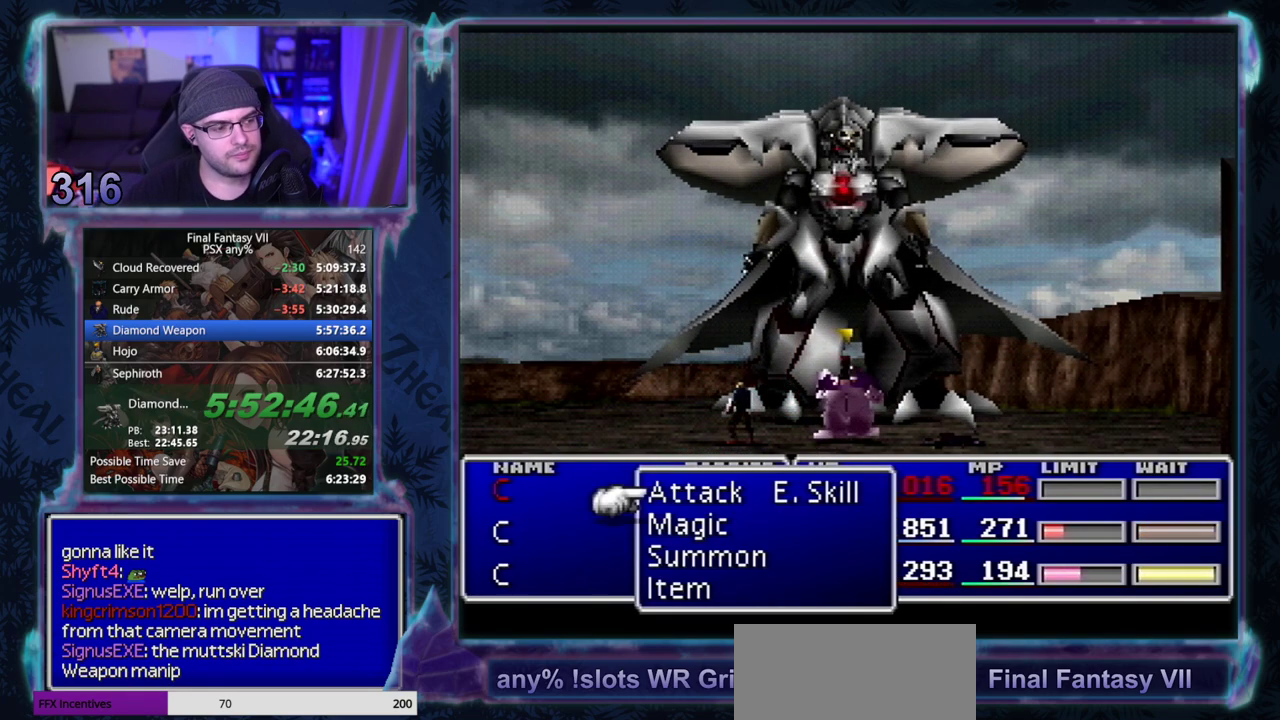
{"buttons": [], "left_stick": "center", "events": []}
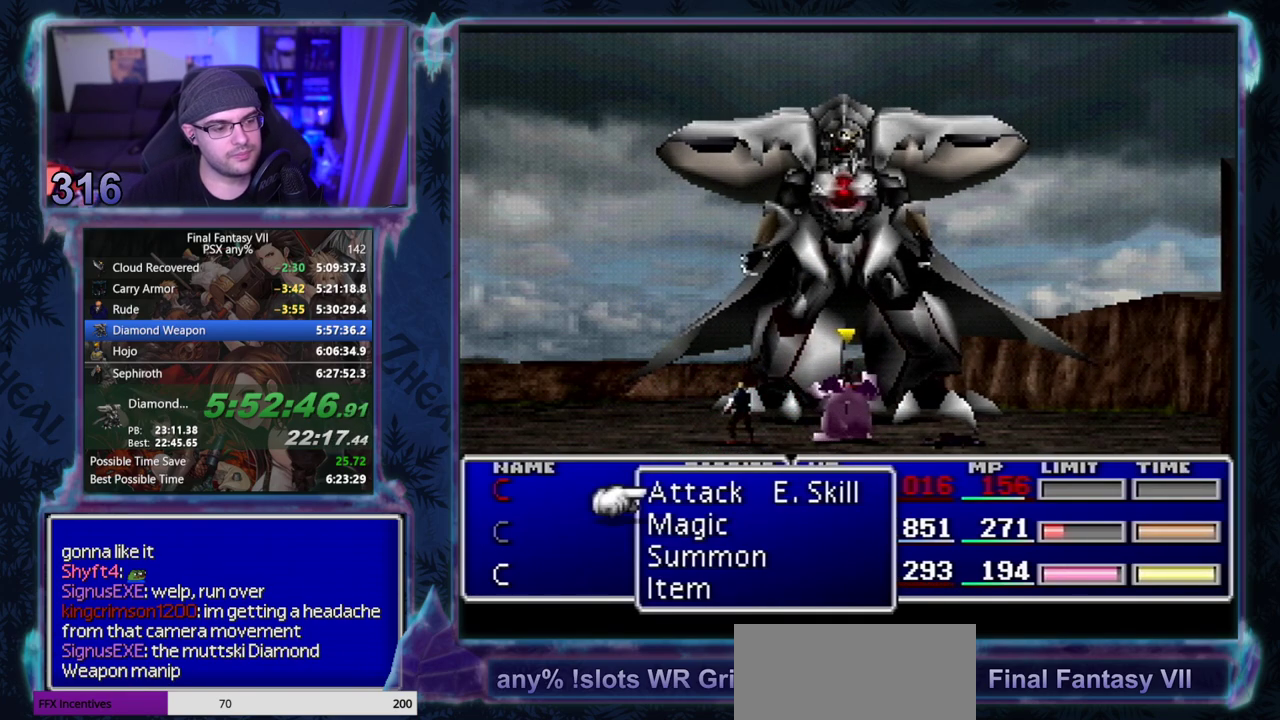
{"buttons": [], "left_stick": "center", "events": []}
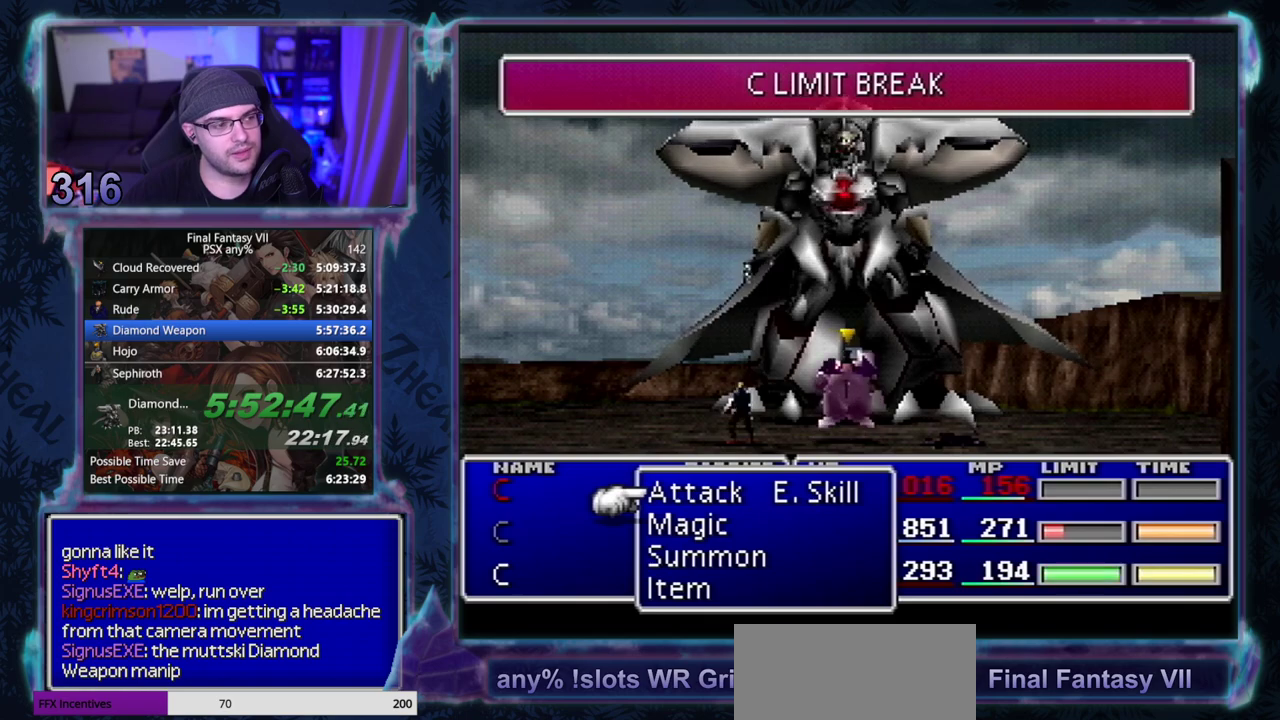
{"buttons": [], "left_stick": "center", "events": []}
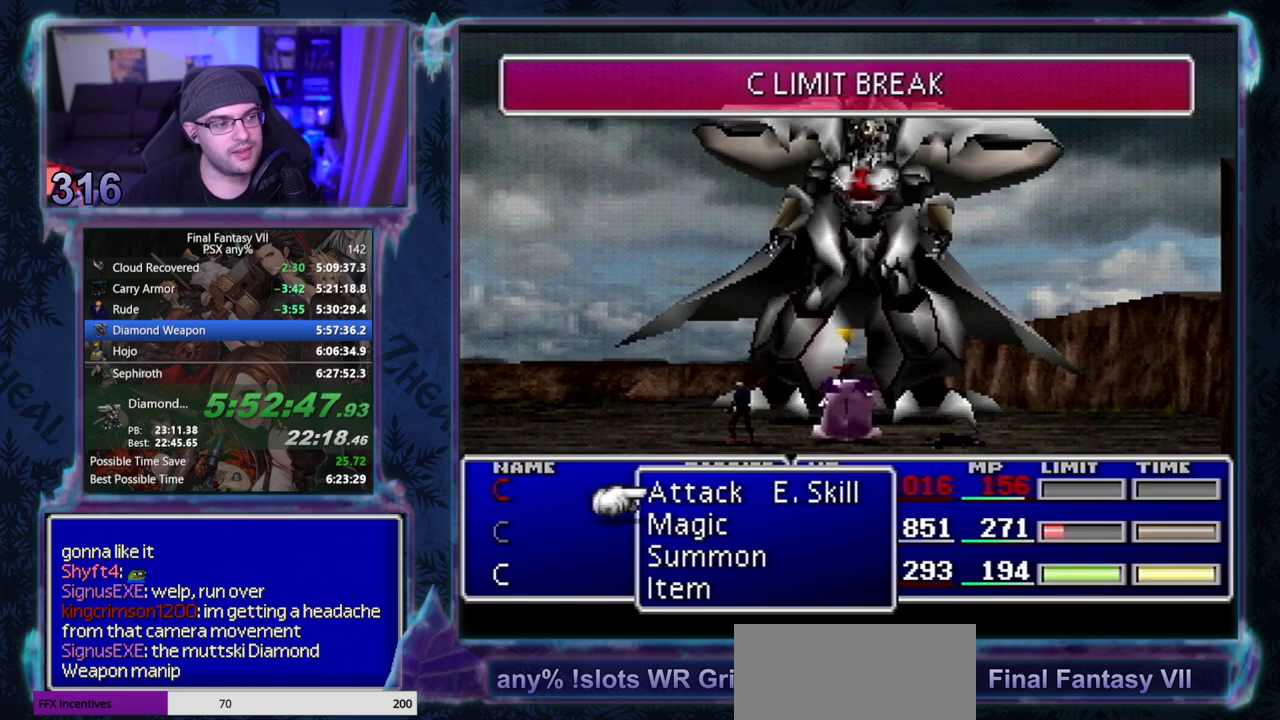
{"buttons": [], "left_stick": "center", "events": []}
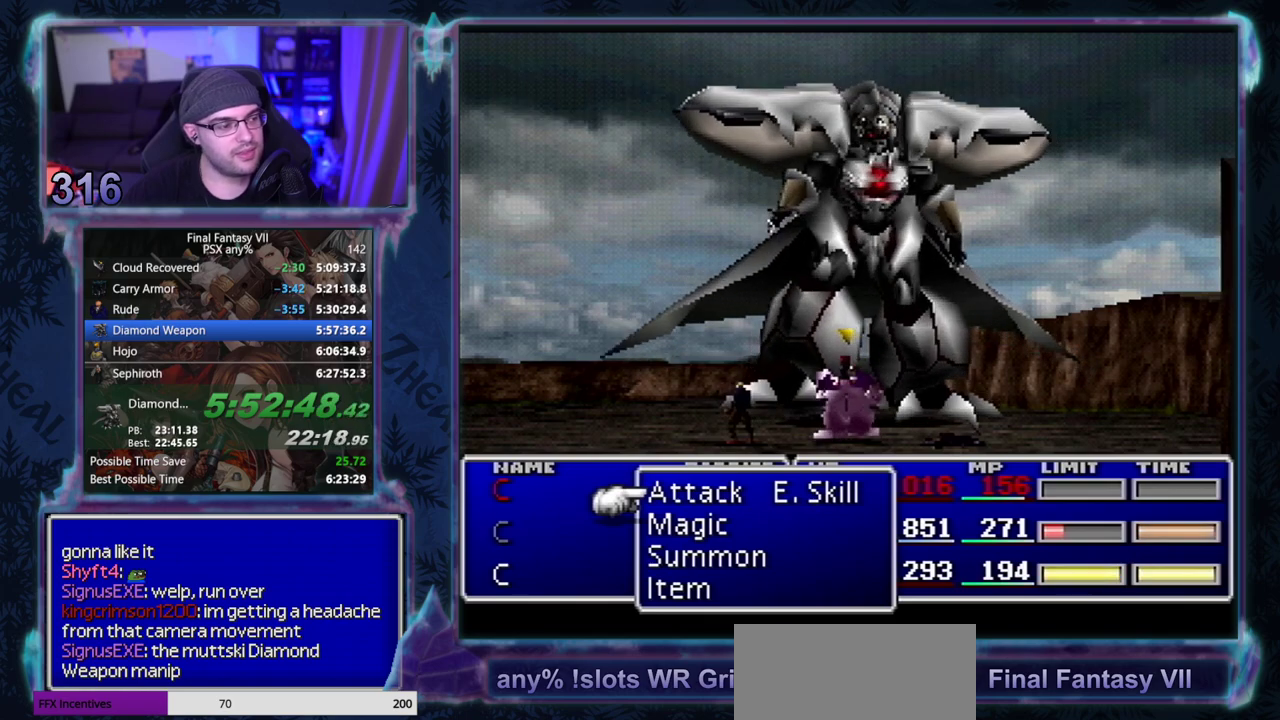
{"buttons": [], "left_stick": "center", "events": [[167, "CIRCLE", "down"], [433, "CIRCLE", "up"]]}
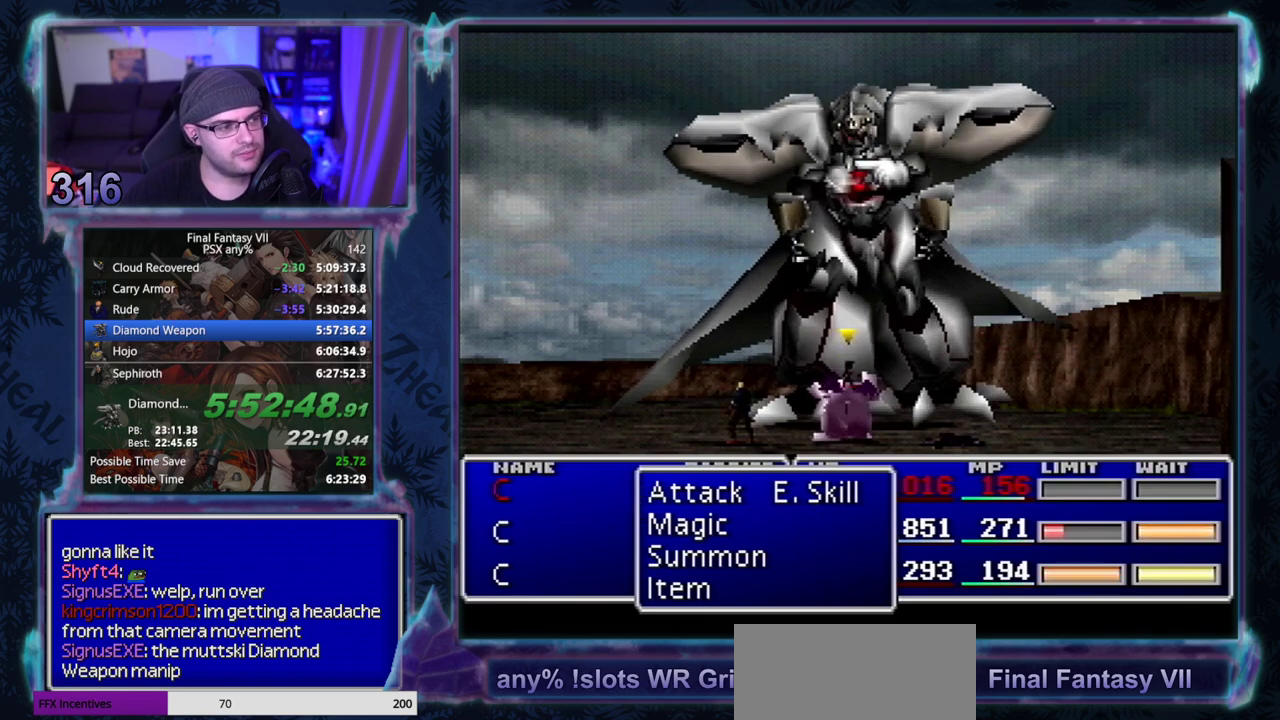
{"buttons": [], "left_stick": "center", "events": []}
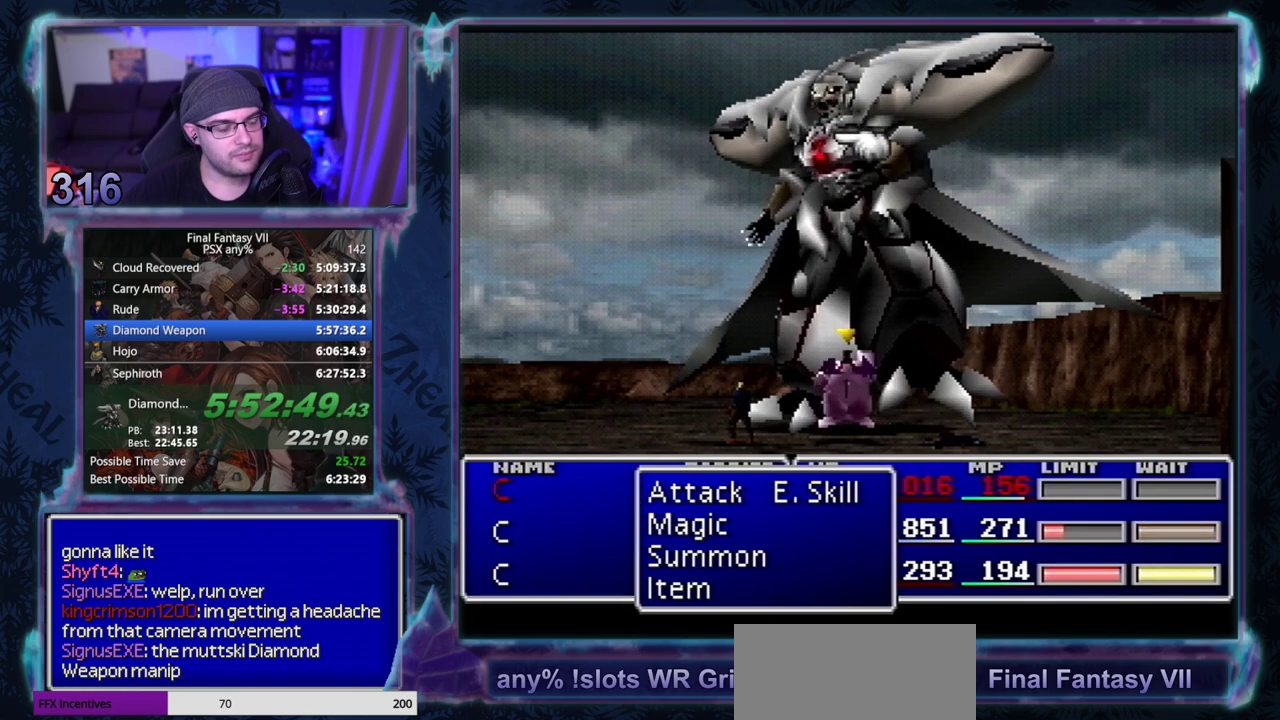
{"buttons": ["SQUARE"], "left_stick": "center", "events": [[283, "SQUARE", "down"]]}
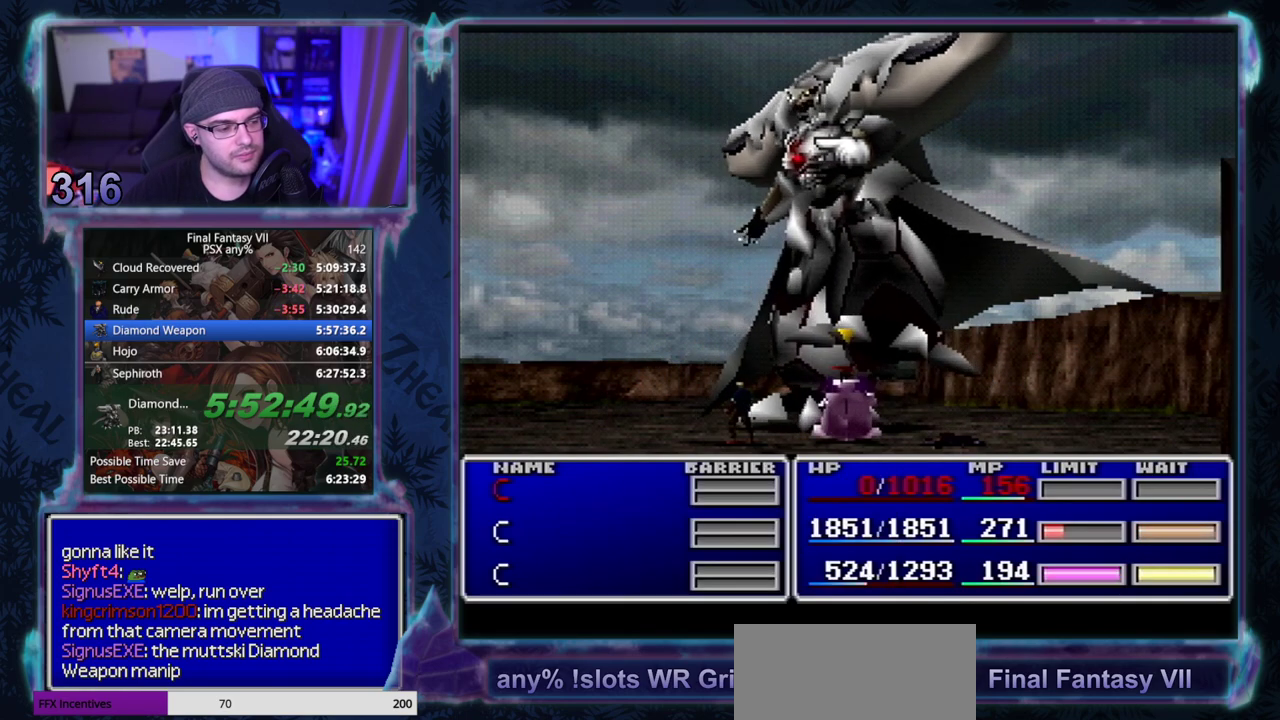
{"buttons": [], "left_stick": "center", "events": [[483, "SQUARE", "up"]]}
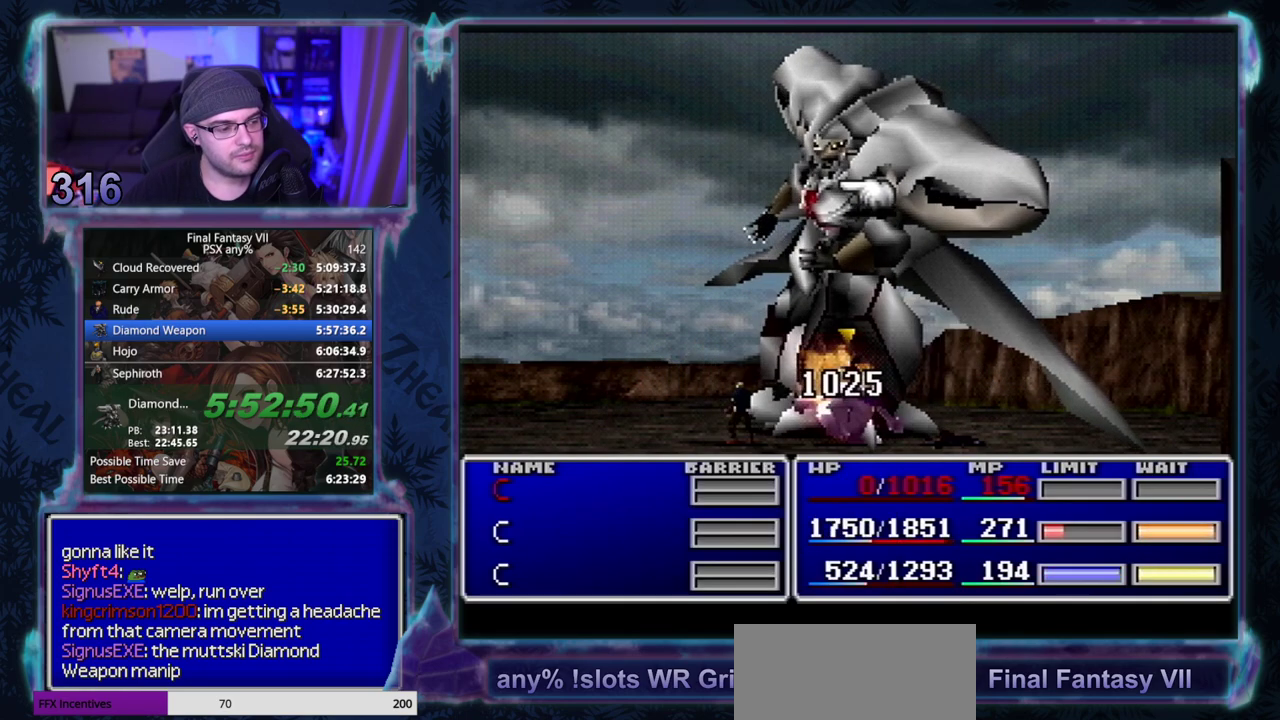
{"buttons": [], "left_stick": "center", "events": []}
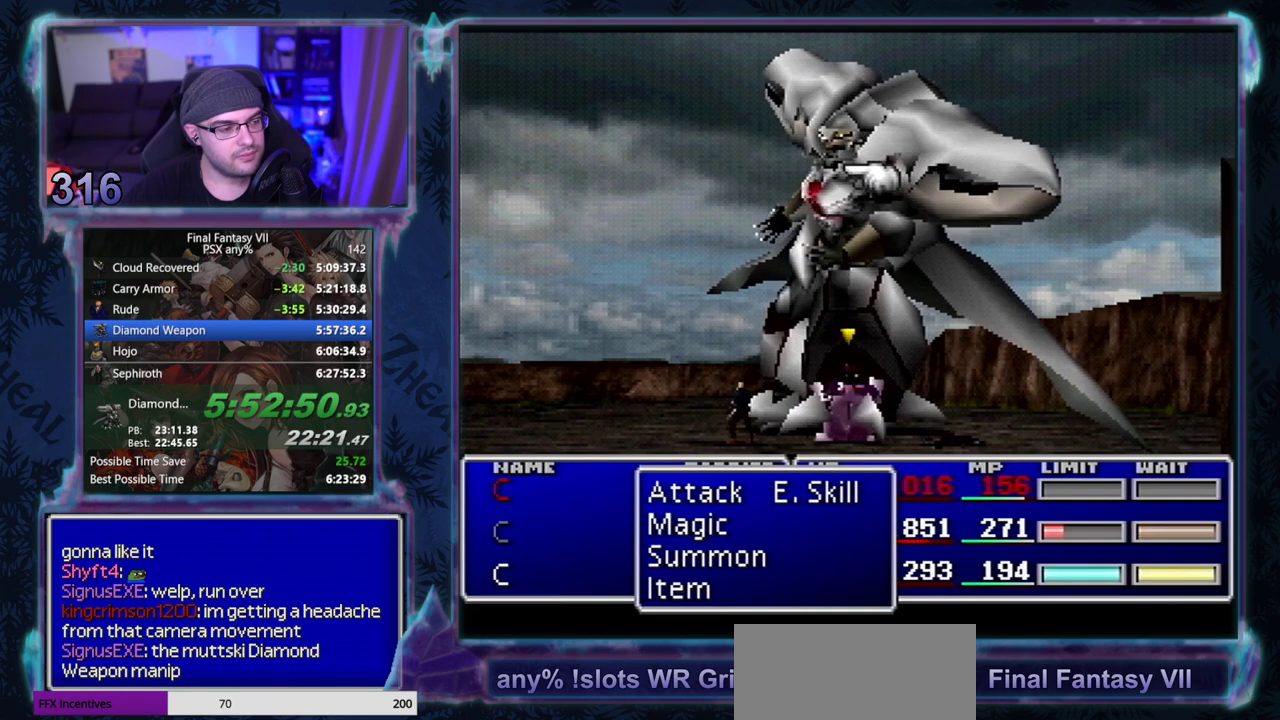
{"buttons": [], "left_stick": "center", "events": []}
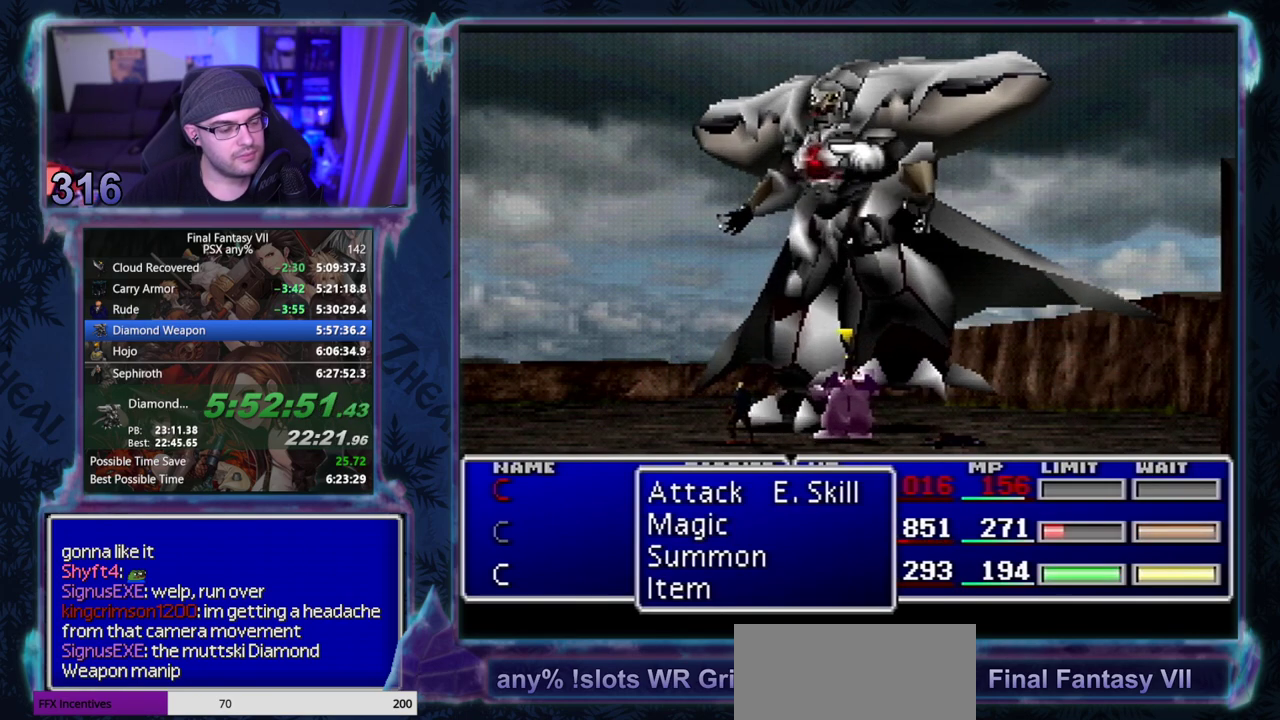
{"buttons": [], "left_stick": "center", "events": []}
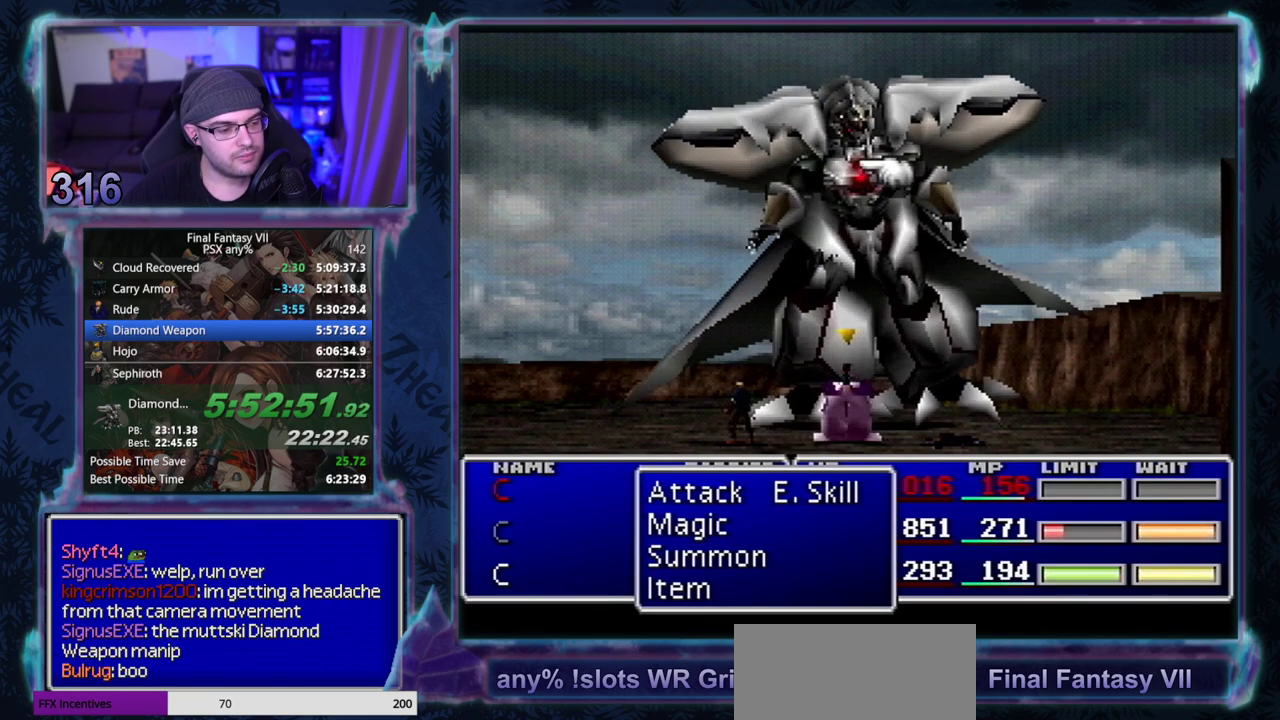
{"buttons": [], "left_stick": "center", "events": []}
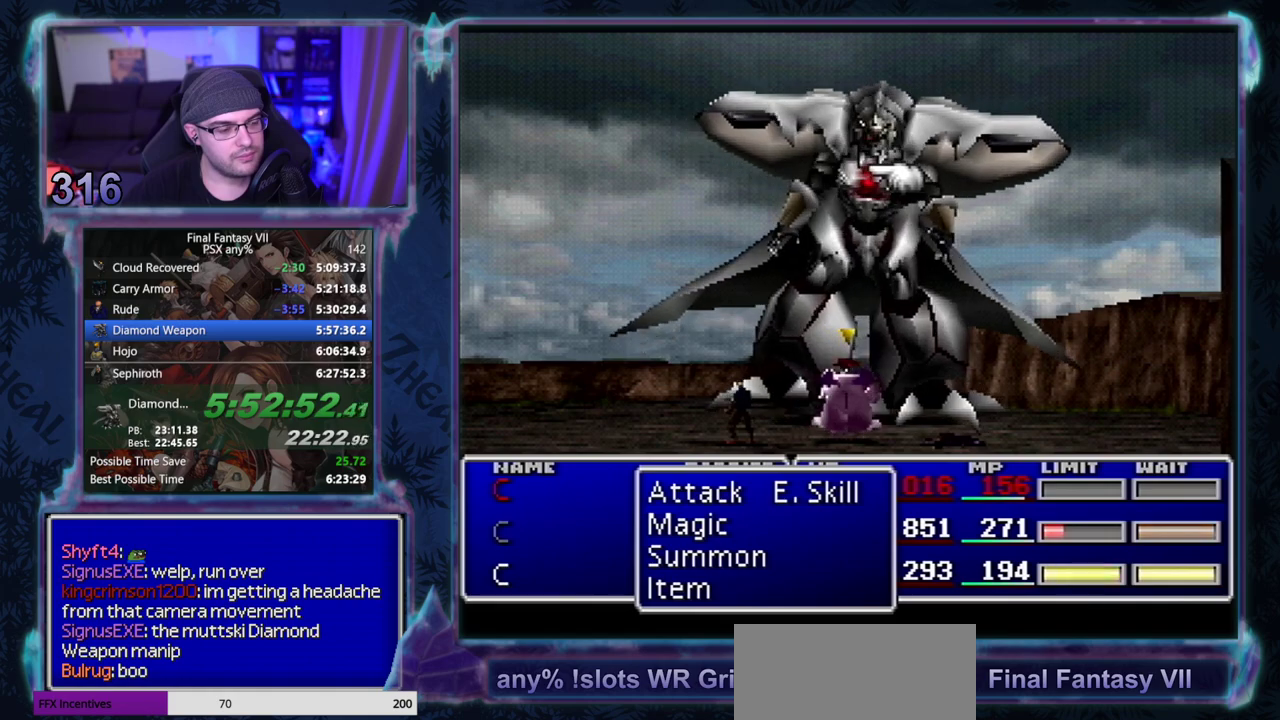
{"buttons": [], "left_stick": "center", "events": []}
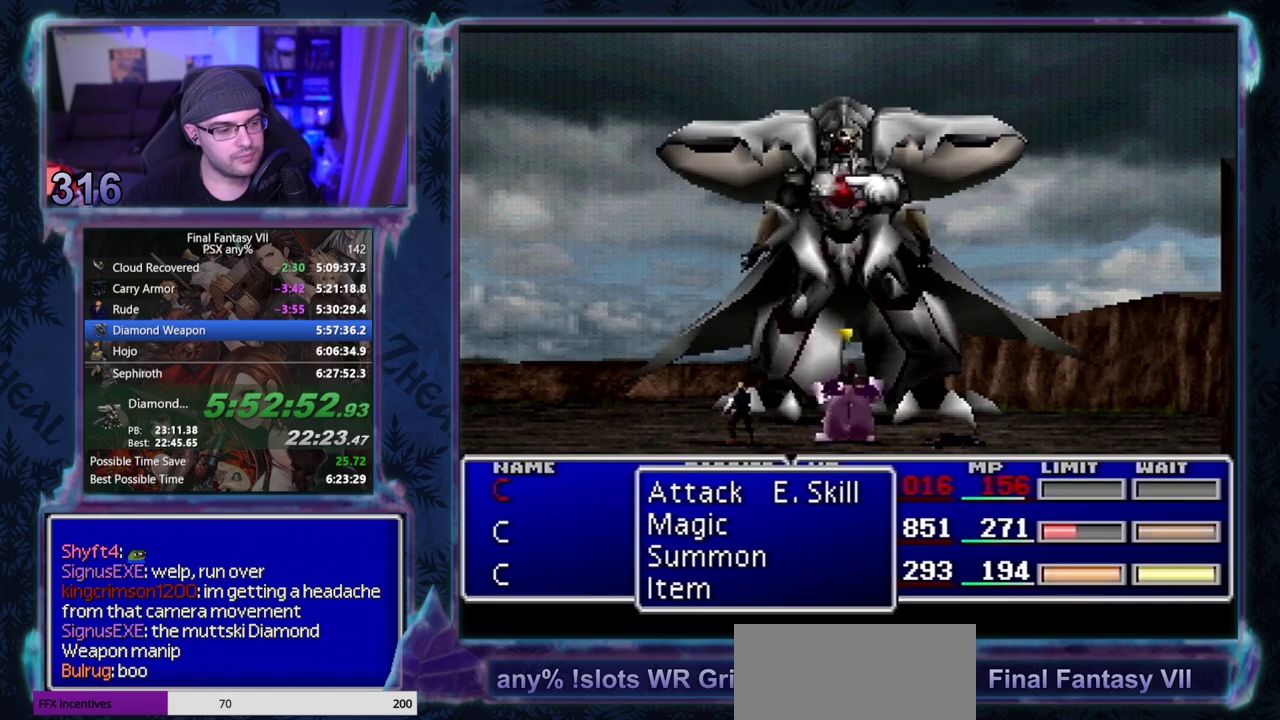
{"buttons": [], "left_stick": "center", "events": []}
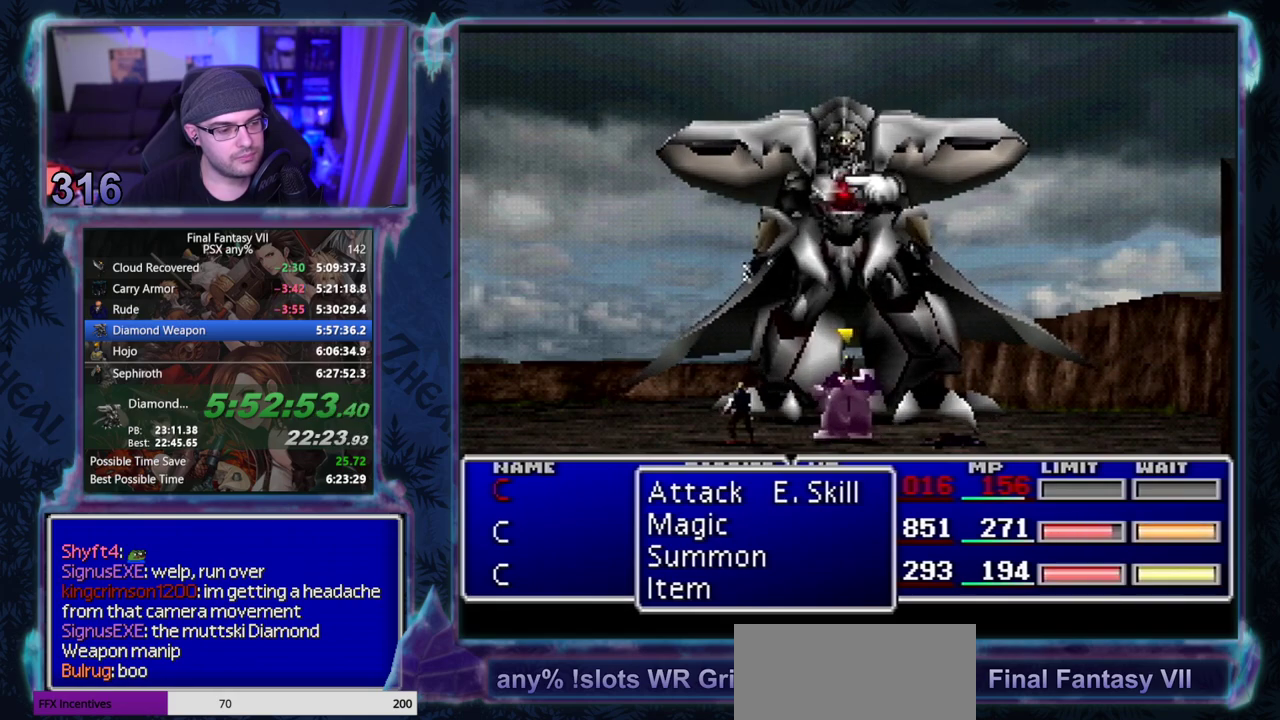
{"buttons": ["CIRCLE"], "left_stick": "center", "events": [[317, "CROSS", "down"], [383, "CROSS", "up"], [467, "CIRCLE", "down"]]}
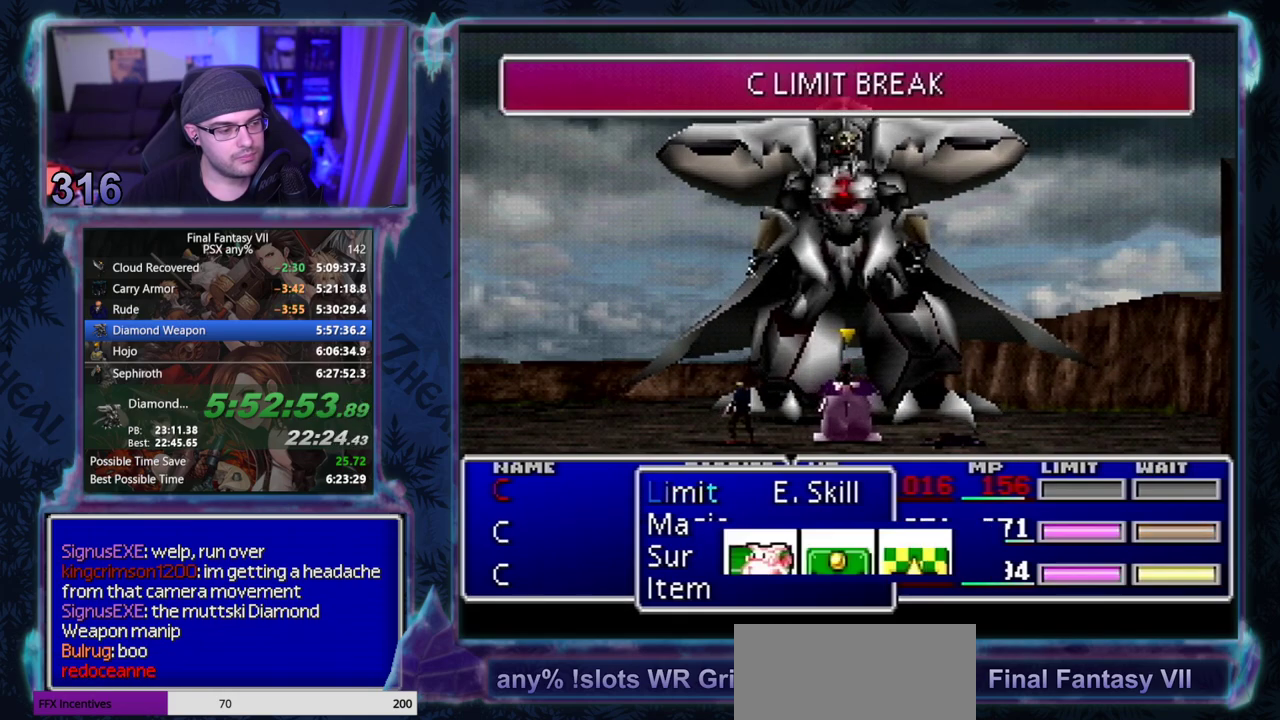
{"buttons": ["CIRCLE"], "left_stick": "center", "events": [[50, "CIRCLE", "up"], [433, "CIRCLE", "down"]]}
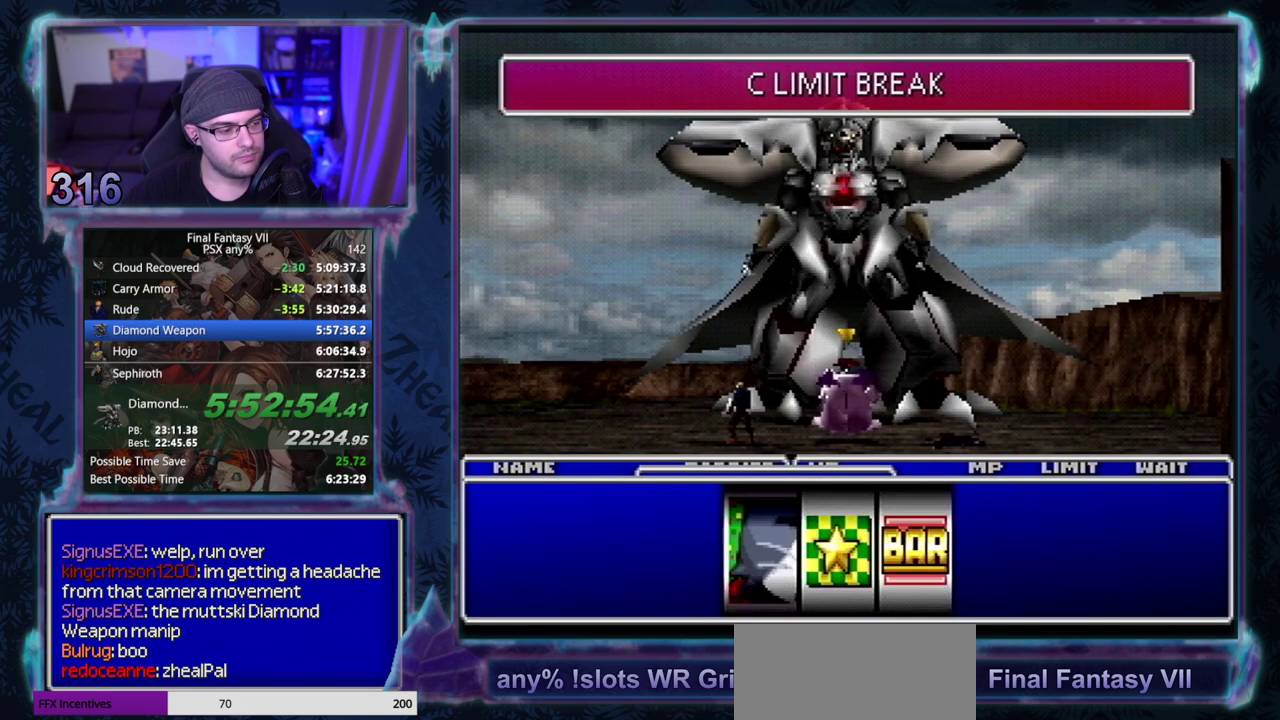
{"buttons": ["CIRCLE"], "left_stick": "center", "events": [[50, "CIRCLE", "up"], [483, "CIRCLE", "down"]]}
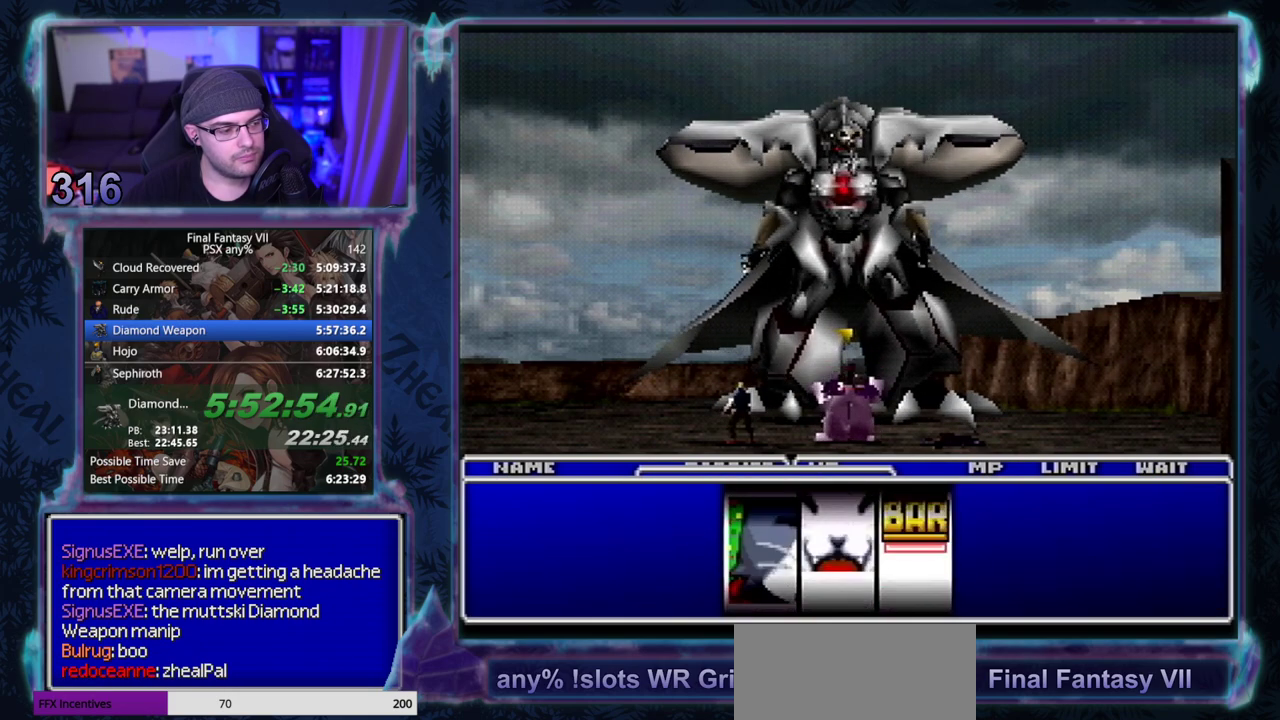
{"buttons": [], "left_stick": "center", "events": [[83, "CIRCLE", "up"], [433, "CIRCLE", "down"], [483, "CIRCLE", "up"]]}
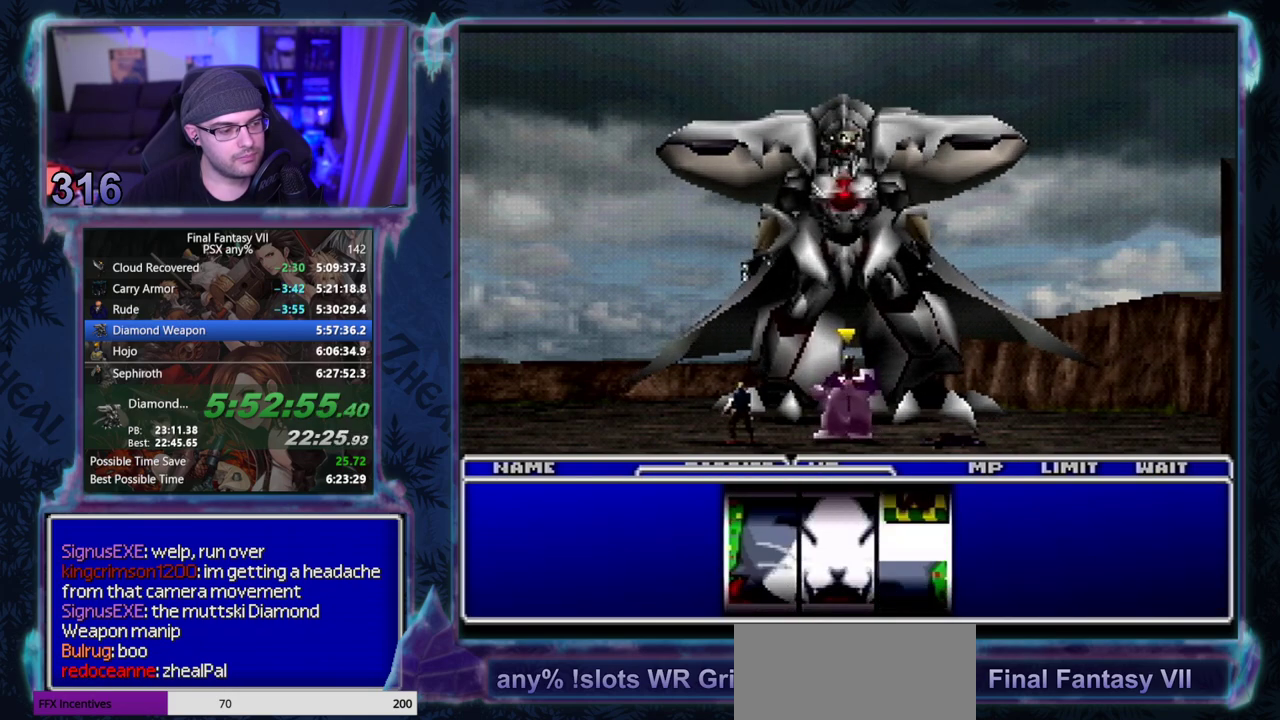
{"buttons": [], "left_stick": "center", "events": [[33, "CIRCLE", "down"], [100, "CIRCLE", "up"]]}
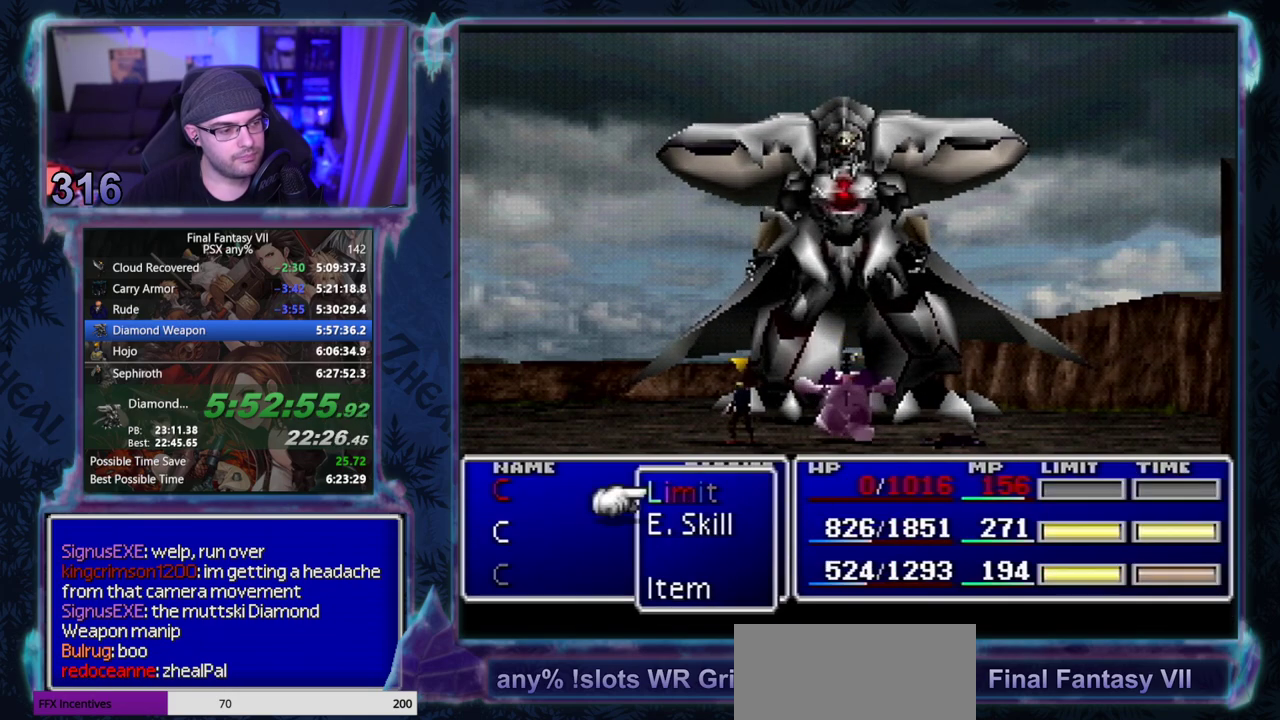
{"buttons": [], "left_stick": "center", "events": []}
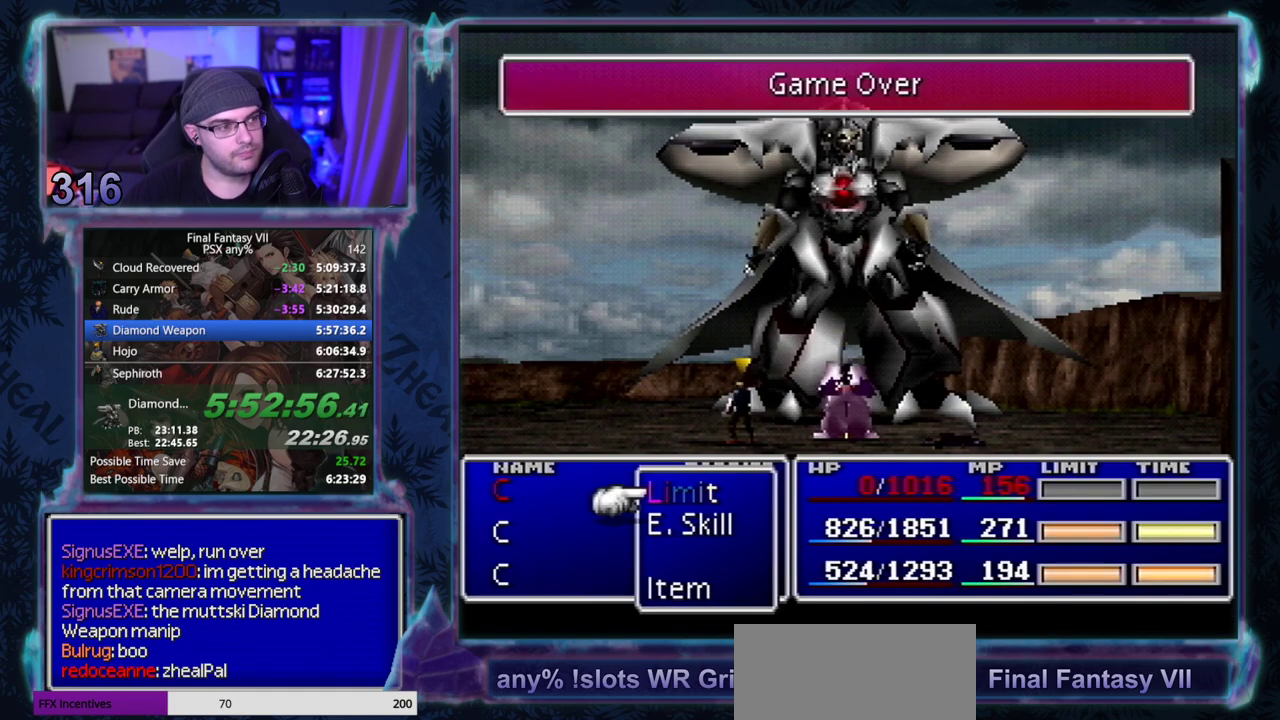
{"buttons": [], "left_stick": "center", "events": []}
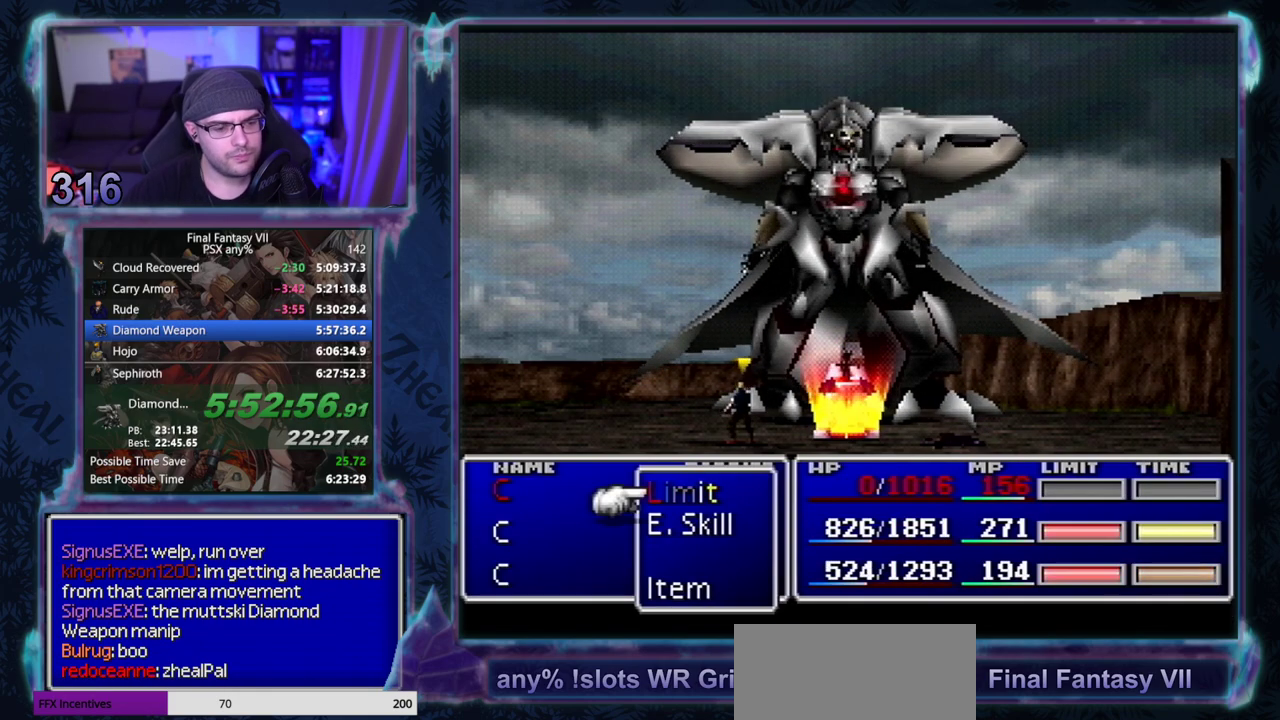
{"buttons": [], "left_stick": "center", "events": []}
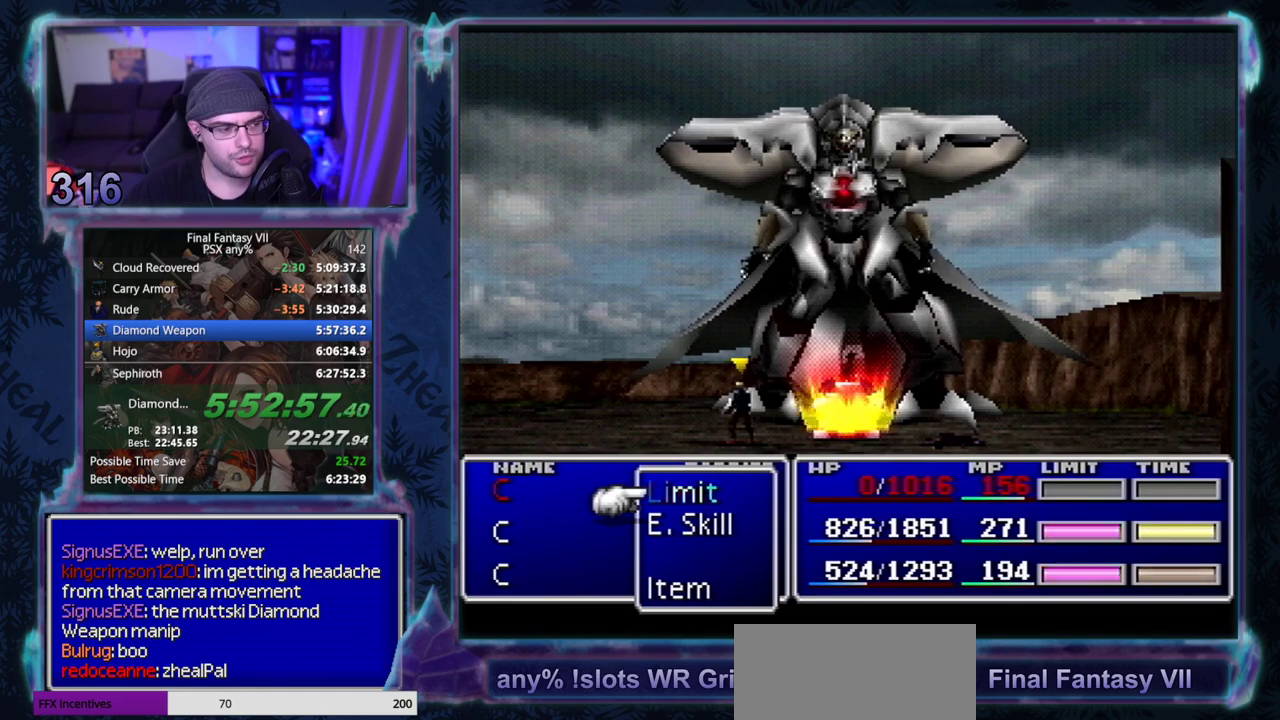
{"buttons": ["DPAD_DOWN"], "left_stick": "center", "events": [[250, "DPAD_DOWN", "down"], [350, "DPAD_DOWN", "up"], [467, "DPAD_DOWN", "down"]]}
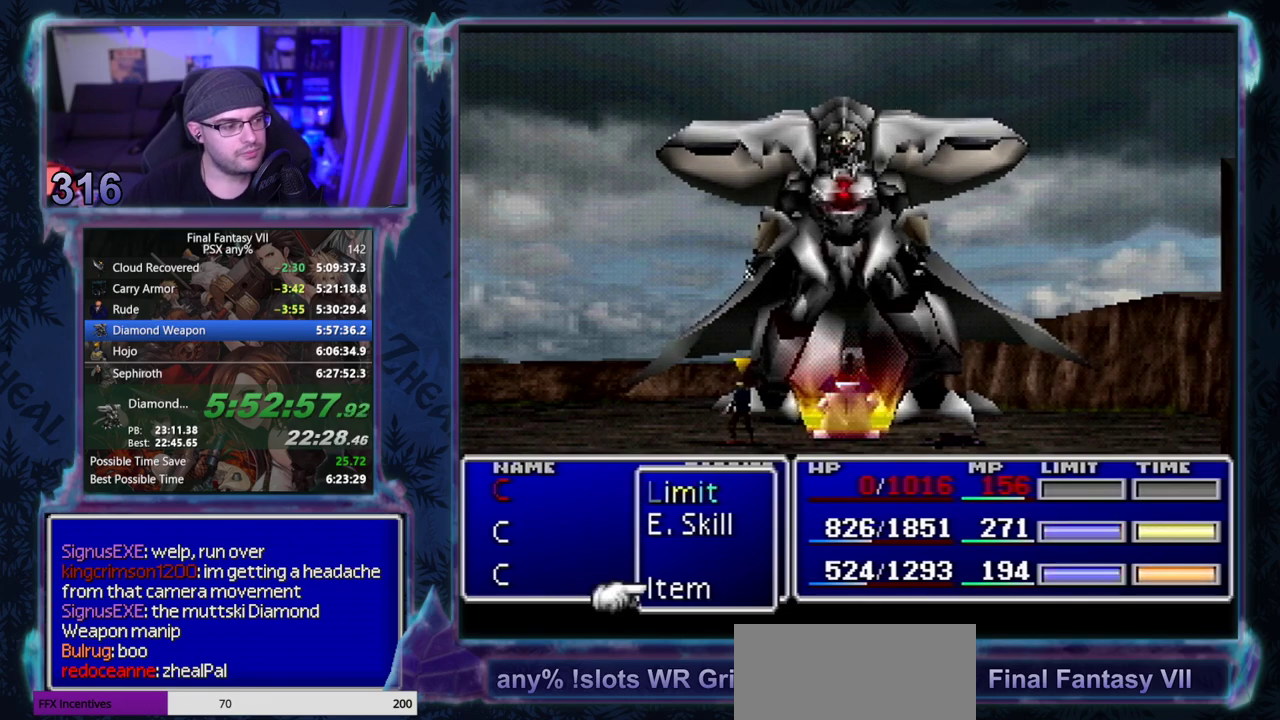
{"buttons": ["DPAD_DOWN"], "left_stick": "center", "events": [[33, "DPAD_DOWN", "up"], [100, "DPAD_DOWN", "down"], [150, "DPAD_DOWN", "up"], [217, "DPAD_DOWN", "down"], [283, "DPAD_DOWN", "up"], [333, "DPAD_DOWN", "down"], [383, "DPAD_DOWN", "up"], [467, "DPAD_DOWN", "down"]]}
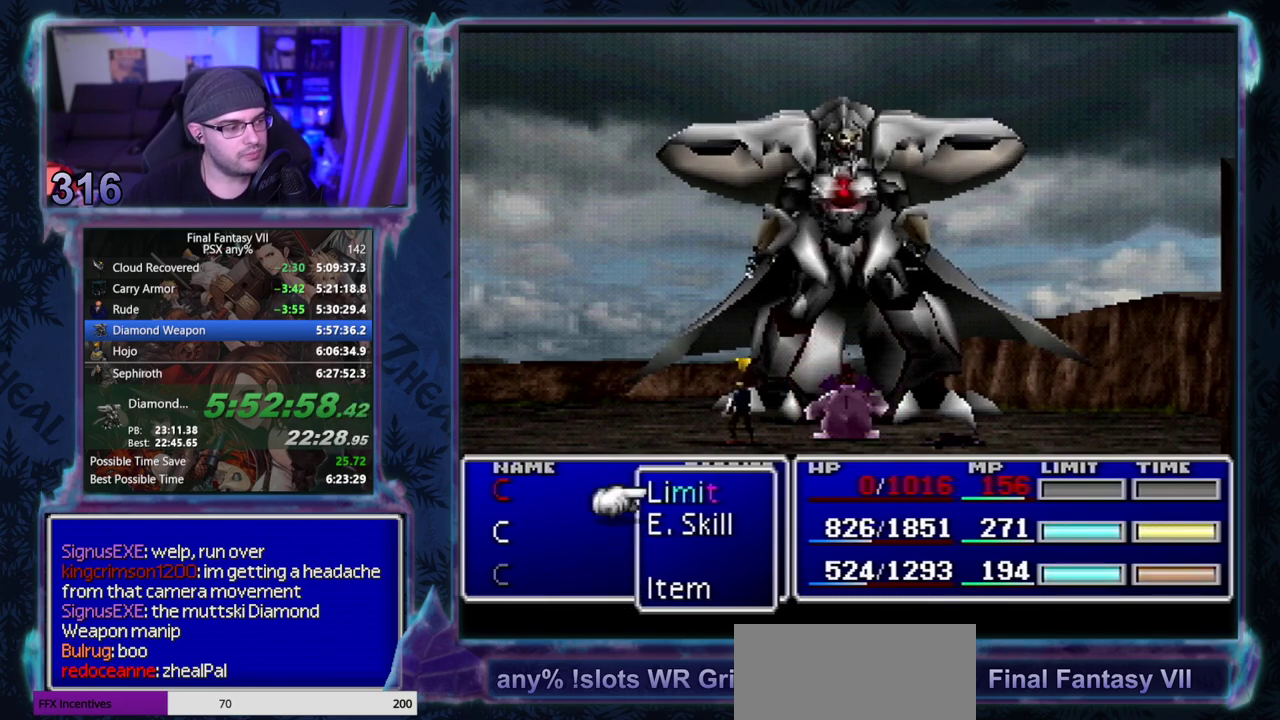
{"buttons": [], "left_stick": "center", "events": [[33, "DPAD_DOWN", "up"], [67, "DPAD_DOWN", "down"], [117, "DPAD_DOWN", "up"], [200, "DPAD_DOWN", "down"], [267, "DPAD_DOWN", "up"], [300, "DPAD_DOWN", "down"], [383, "DPAD_DOWN", "up"], [450, "DPAD_DOWN", "down"], [500, "DPAD_DOWN", "up"]]}